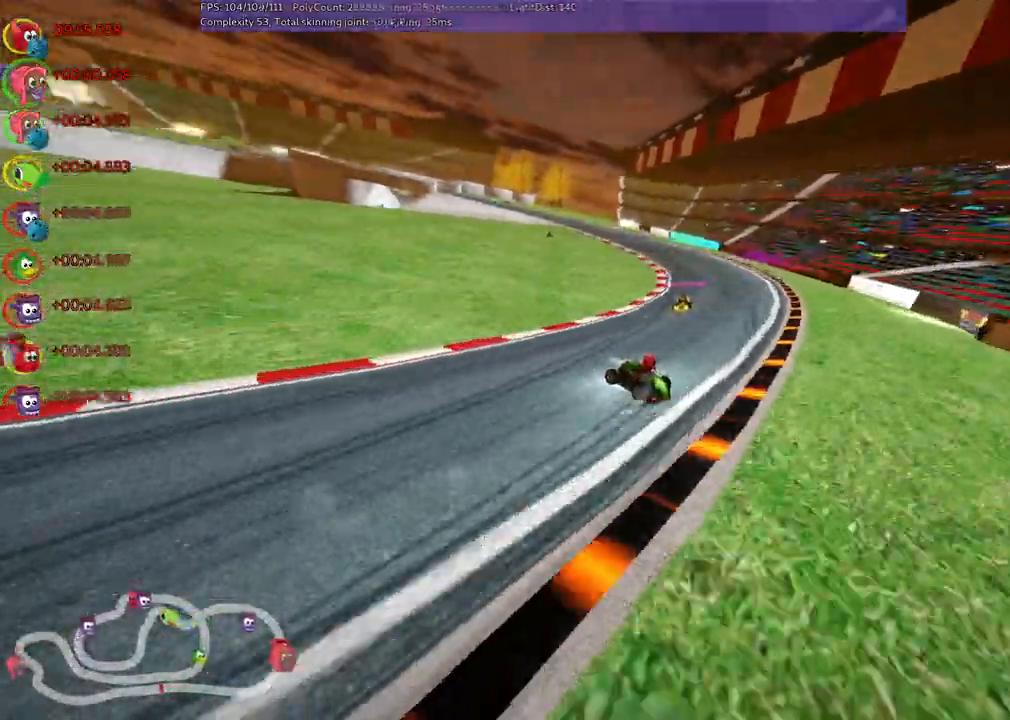
Gameplay with keyboard; each line is a JSON object with the keys held at the frame after it. "events" lists presses ("down") and releases ("up") of "/", "b", "c", "down", "f", "g", "h", "j", "k", "l", "left", "m", "n", "right", "shift_r", "up" and "v" between this image and that frame as [ms after this image, input, new state], when the widget could be followed in between. No other keys are recorded. Mouse input is not recorded.
{"keys": ["m", "right", "up"], "events": [[33, "left", "up"], [33, "right", "down"]]}
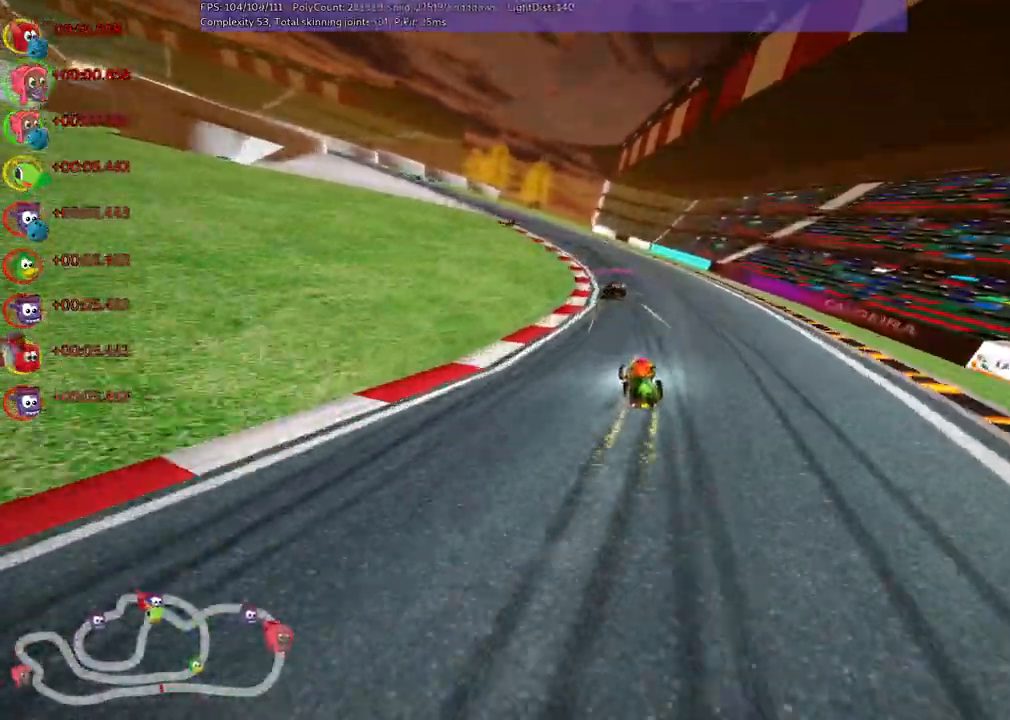
{"keys": ["left", "m", "right", "up"], "events": [[133, "left", "down"], [217, "left", "up"], [417, "left", "down"]]}
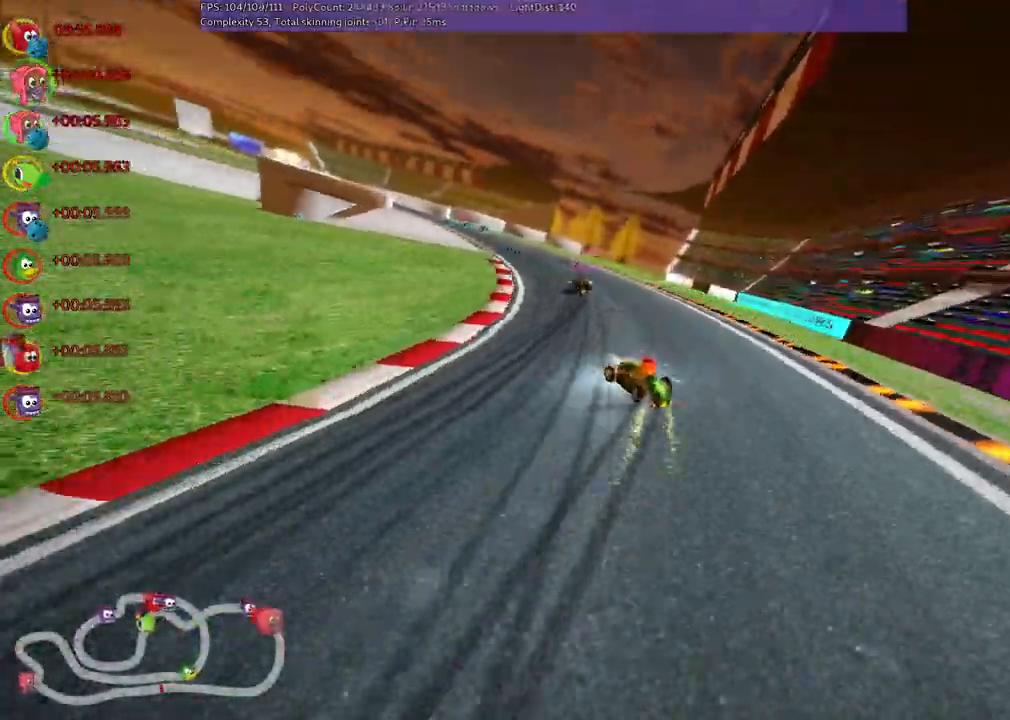
{"keys": ["left", "m", "right", "up"], "events": []}
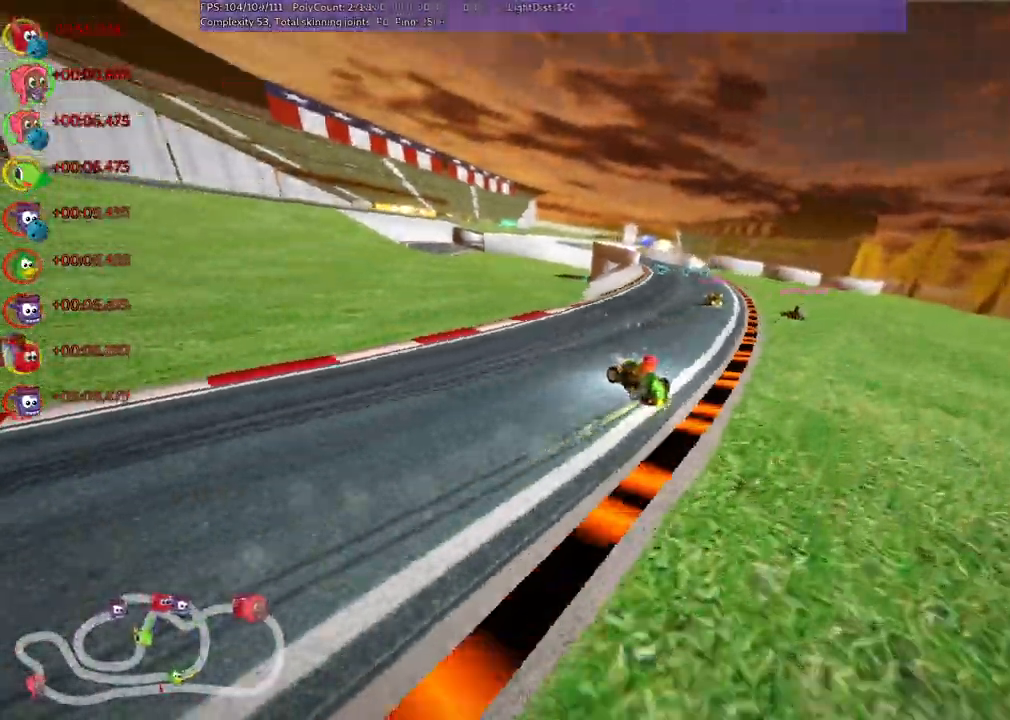
{"keys": ["m", "right", "up"]}
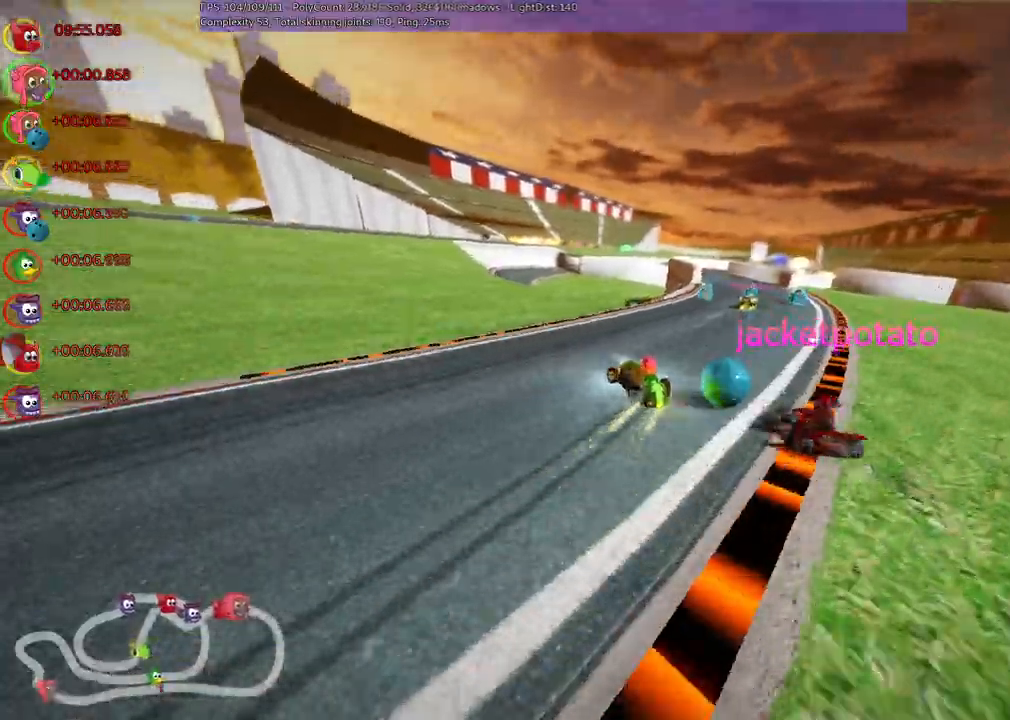
{"keys": ["n", "right", "up"], "events": [[367, "n", "down"], [417, "m", "up"]]}
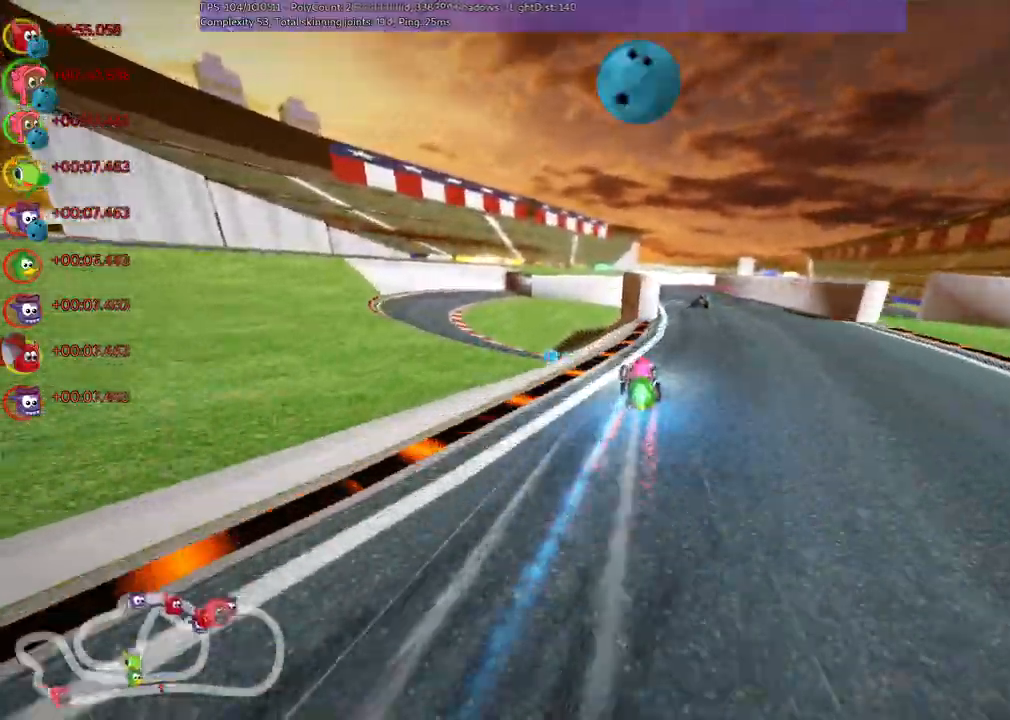
{"keys": ["m", "right", "up"]}